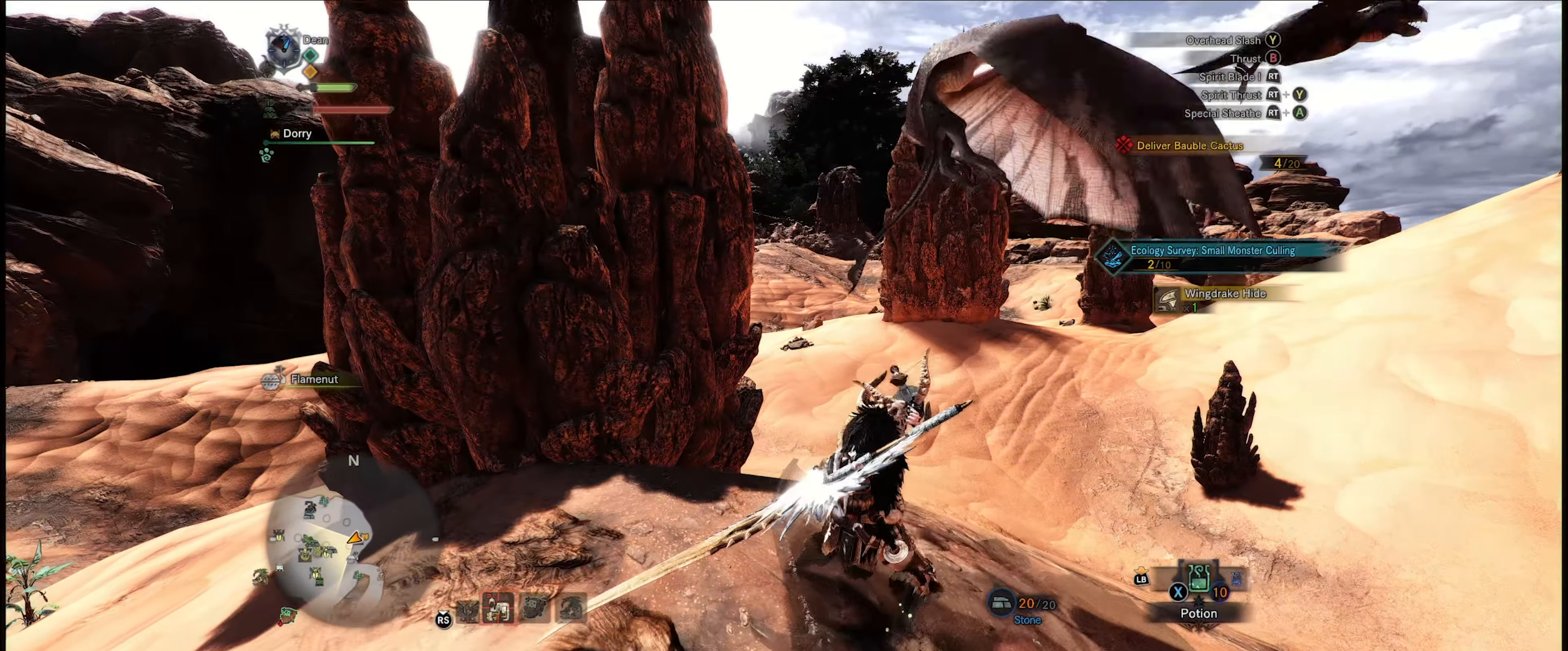
Gameplay with a controller (Xbox layout); each line is a JSON object with the inputs held at the frame after it. "events" lists button and stick changes between this image and that frame as [ms after this image, input, new state], when the widget could be followed in between. Not read: L3 R3.
{"buttons": [], "left_stick": "up", "right_stick": "center", "events": [[50, "right_stick", "right"], [416, "right_stick", "center"]]}
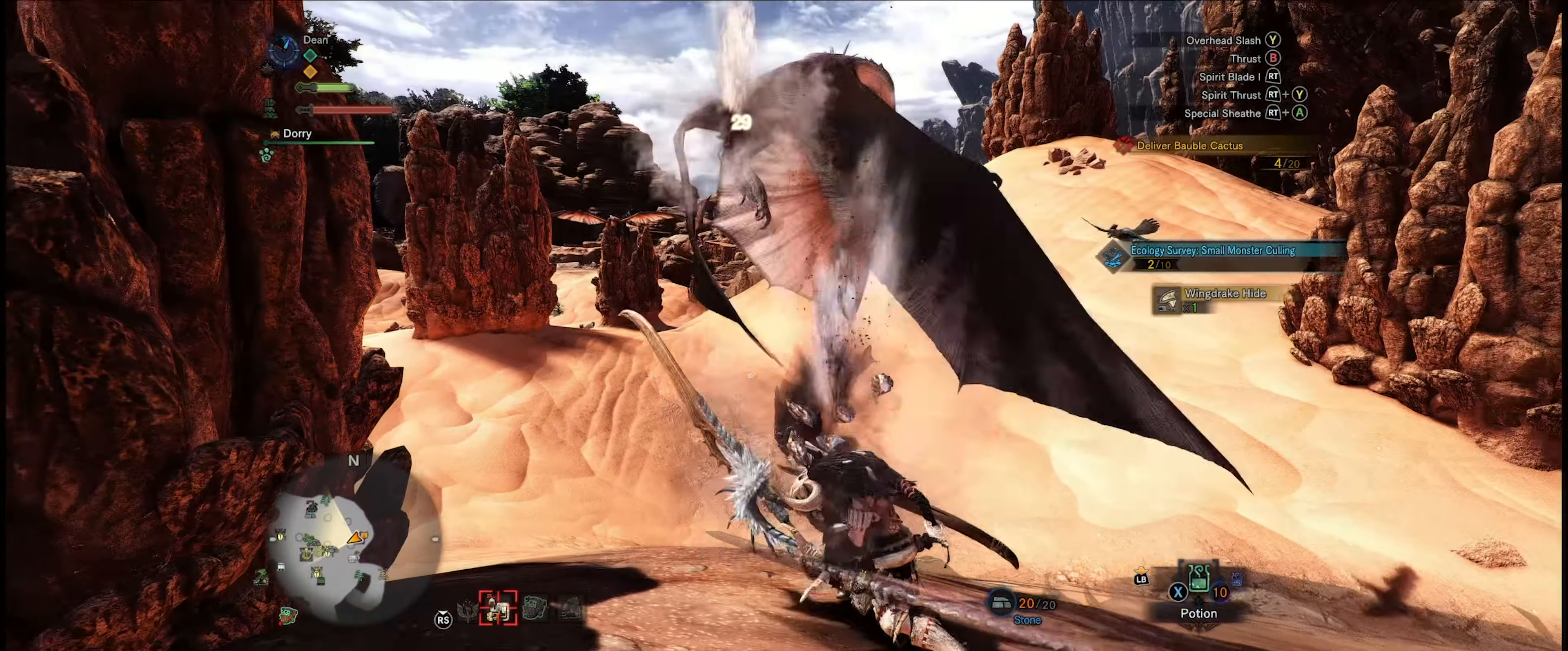
{"buttons": [], "left_stick": "center", "right_stick": "center", "events": [[183, "Y", "down"], [283, "Y", "up"], [400, "left_stick", "center"], [416, "Y", "down"], [483, "Y", "up"]]}
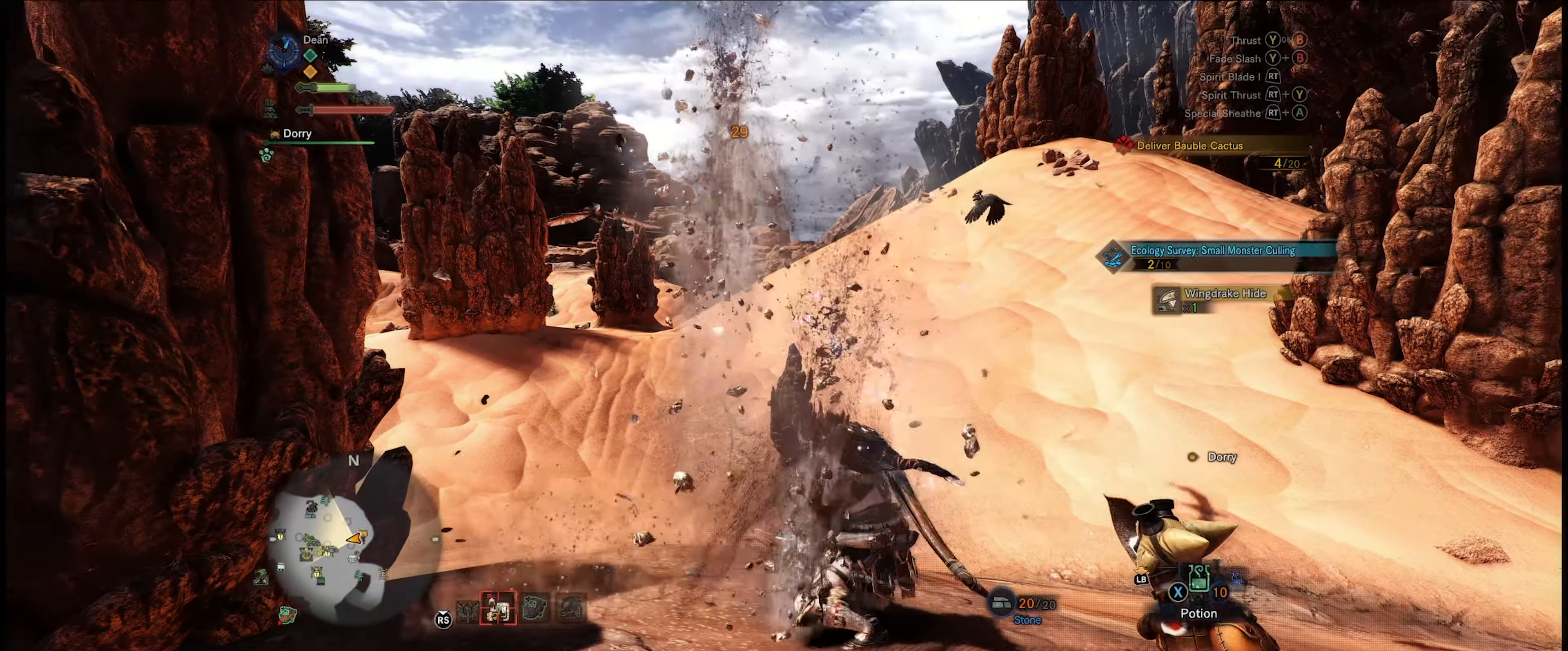
{"buttons": [], "left_stick": "center", "right_stick": "center", "events": []}
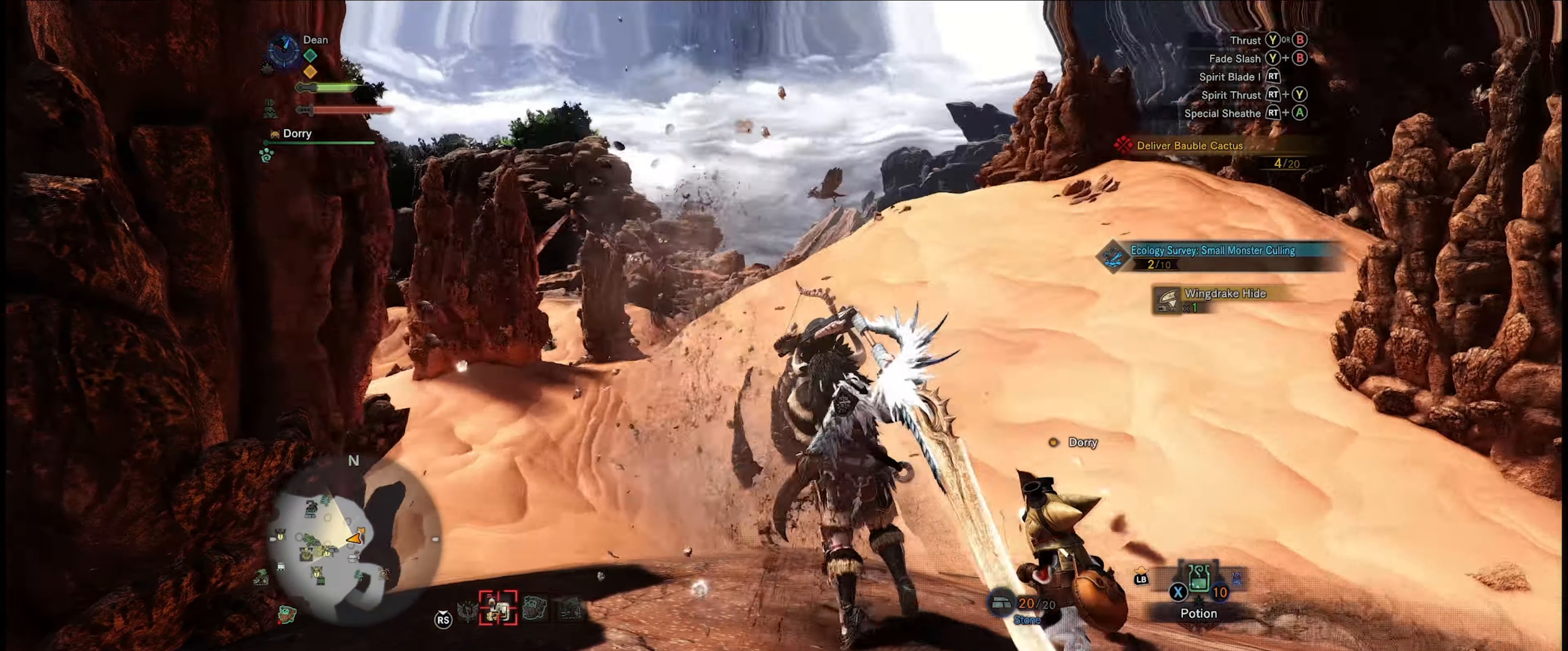
{"buttons": [], "left_stick": "center", "right_stick": "up", "events": [[250, "right_stick", "up"]]}
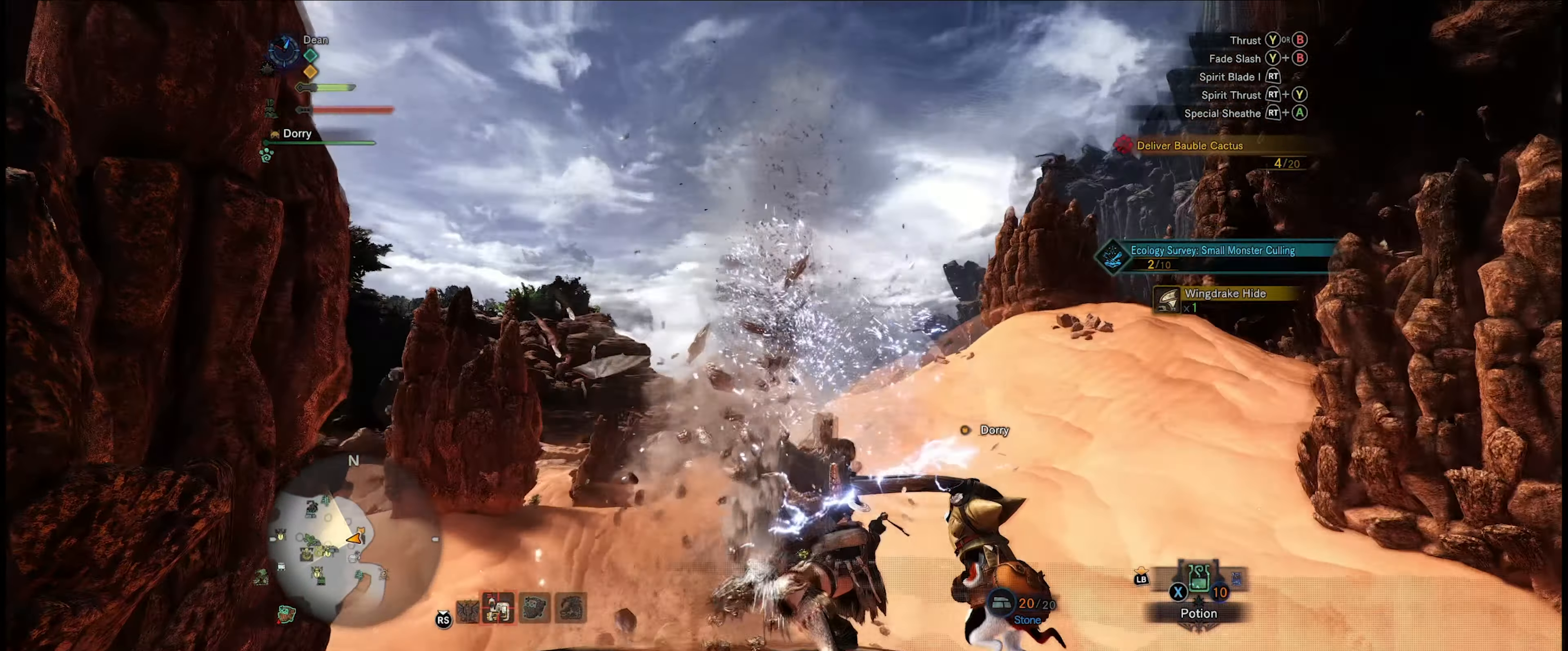
{"buttons": [], "left_stick": "center", "right_stick": "up-left", "events": [[433, "right_stick", "up-left"]]}
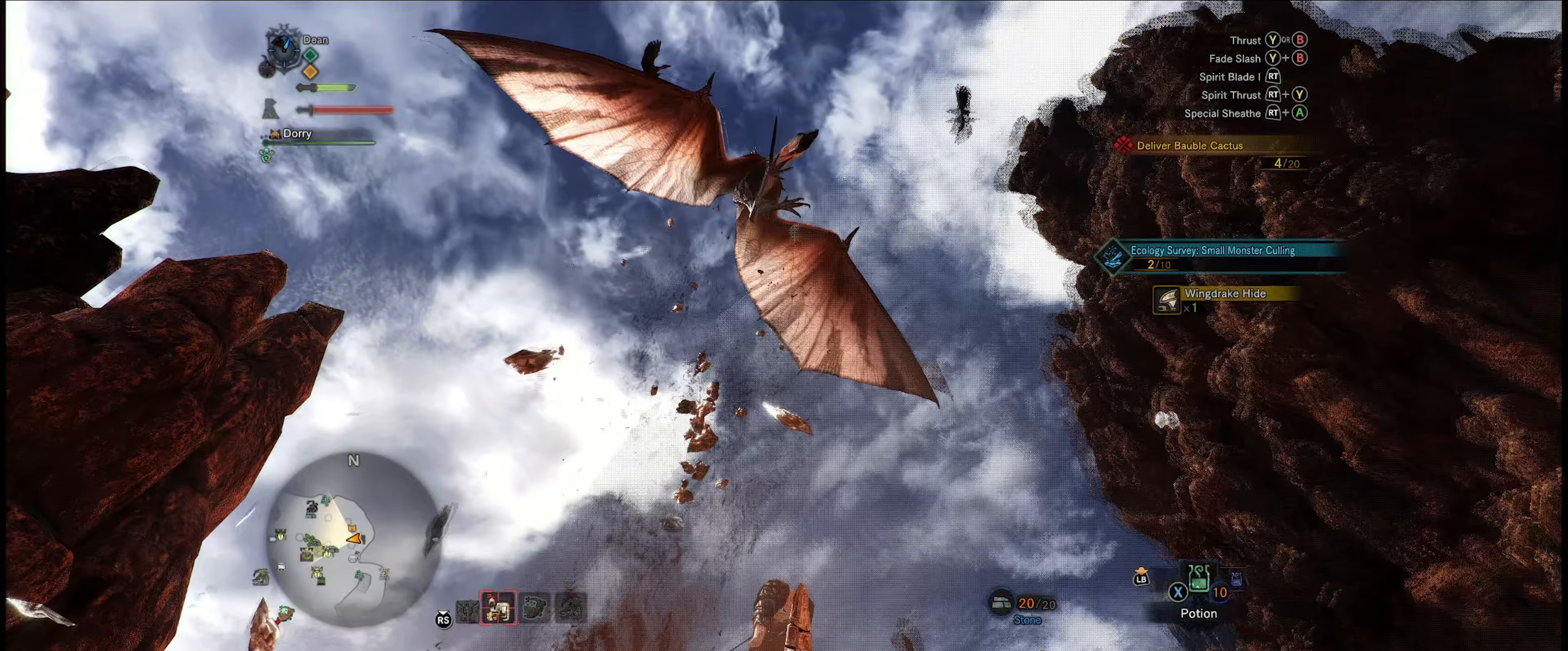
{"buttons": [], "left_stick": "center", "right_stick": "center", "events": [[133, "right_stick", "center"]]}
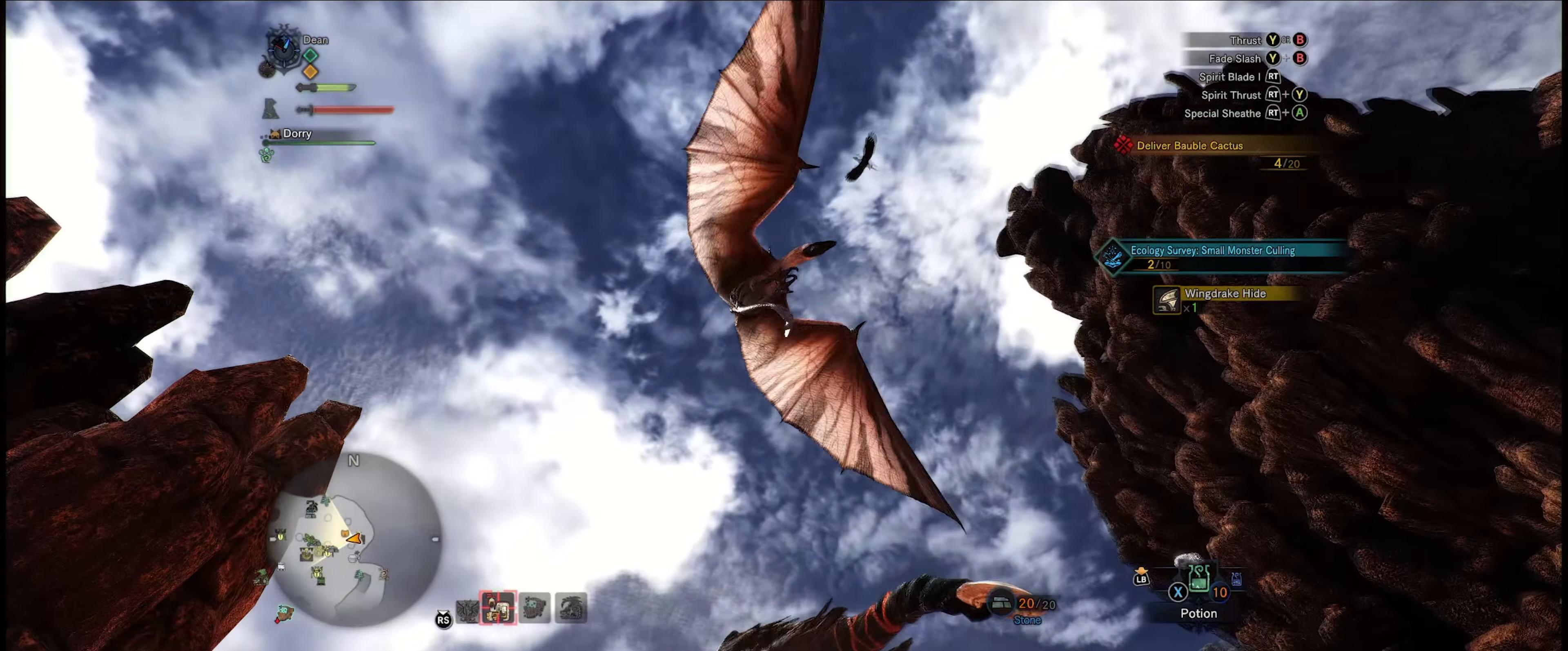
{"buttons": [], "left_stick": "center", "right_stick": "center", "events": []}
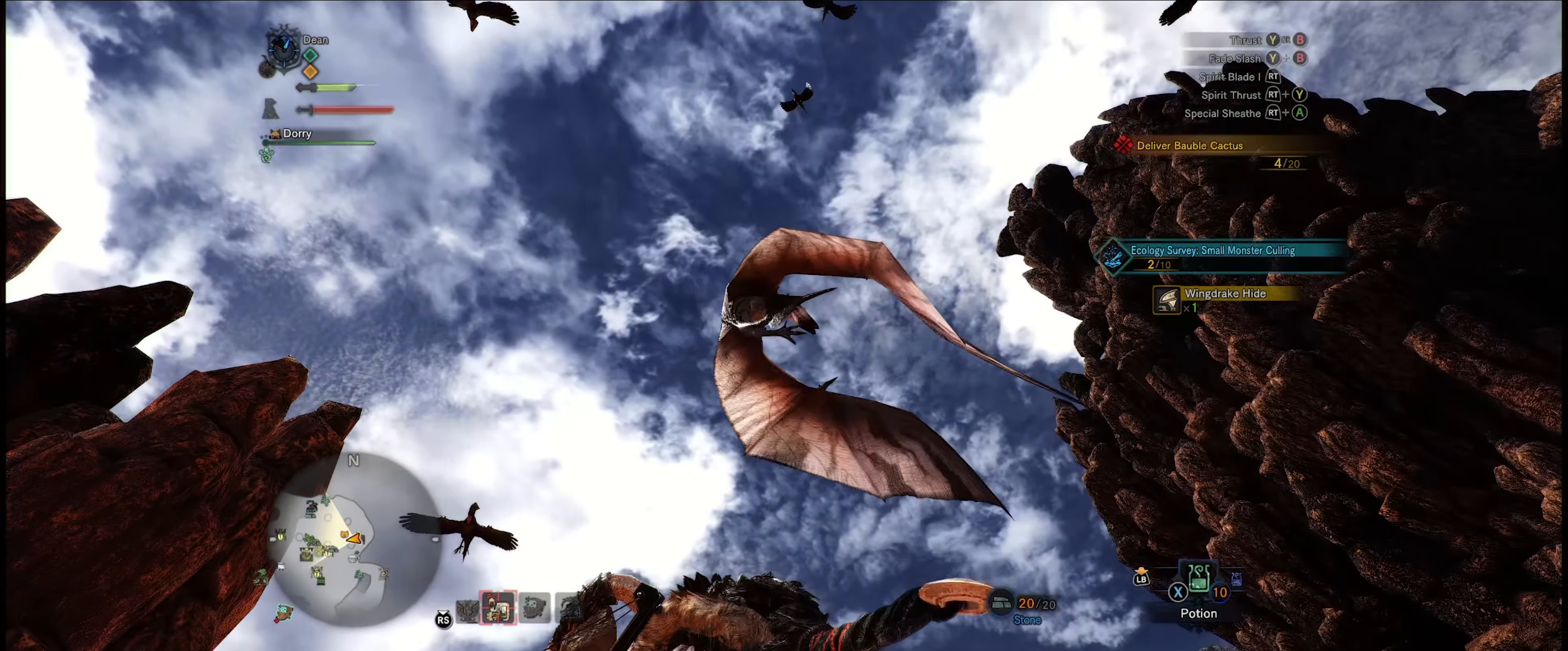
{"buttons": ["L2"], "left_stick": "center", "right_stick": "down-left", "events": [[50, "L2", "down"], [50, "right_stick", "up"], [117, "right_stick", "up-left"], [350, "right_stick", "center"], [417, "right_stick", "down-left"]]}
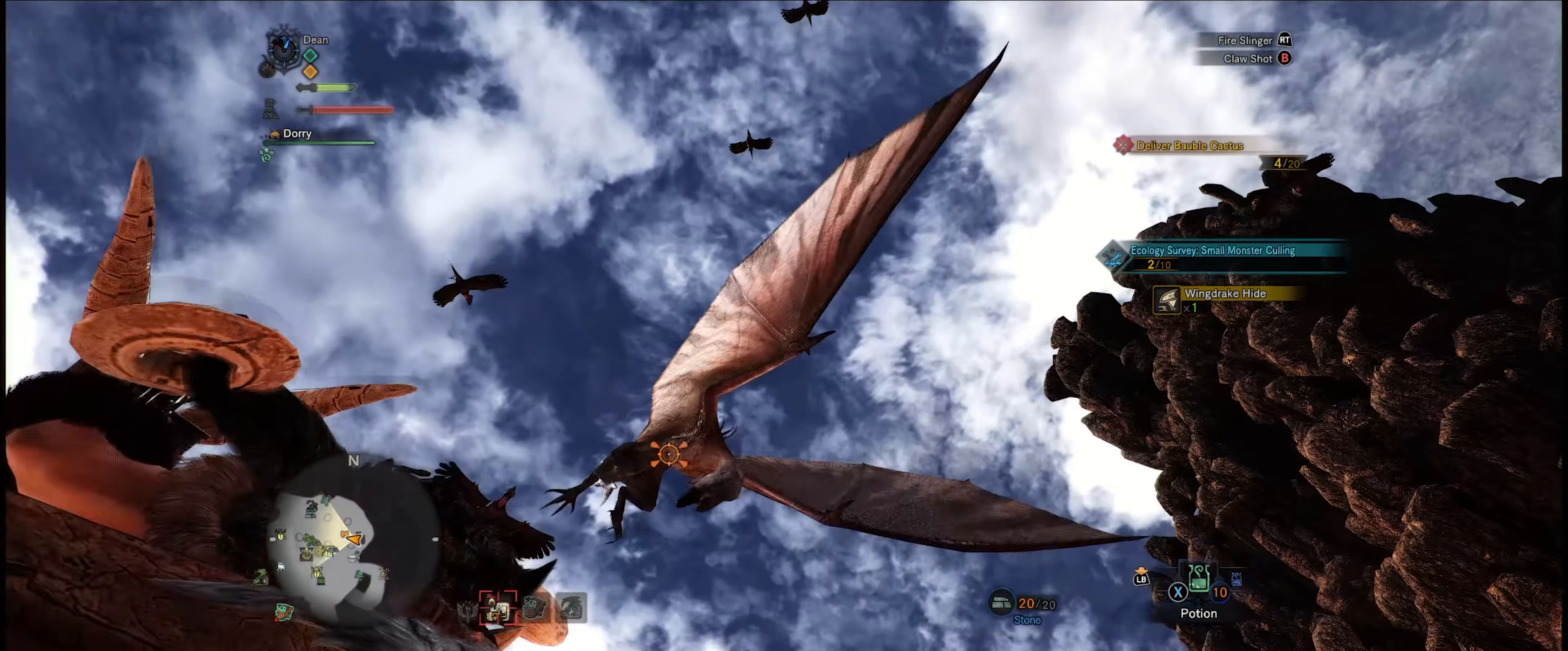
{"buttons": ["L2"], "left_stick": "center", "right_stick": "center", "events": [[17, "right_stick", "center"], [217, "B", "down"], [350, "B", "up"]]}
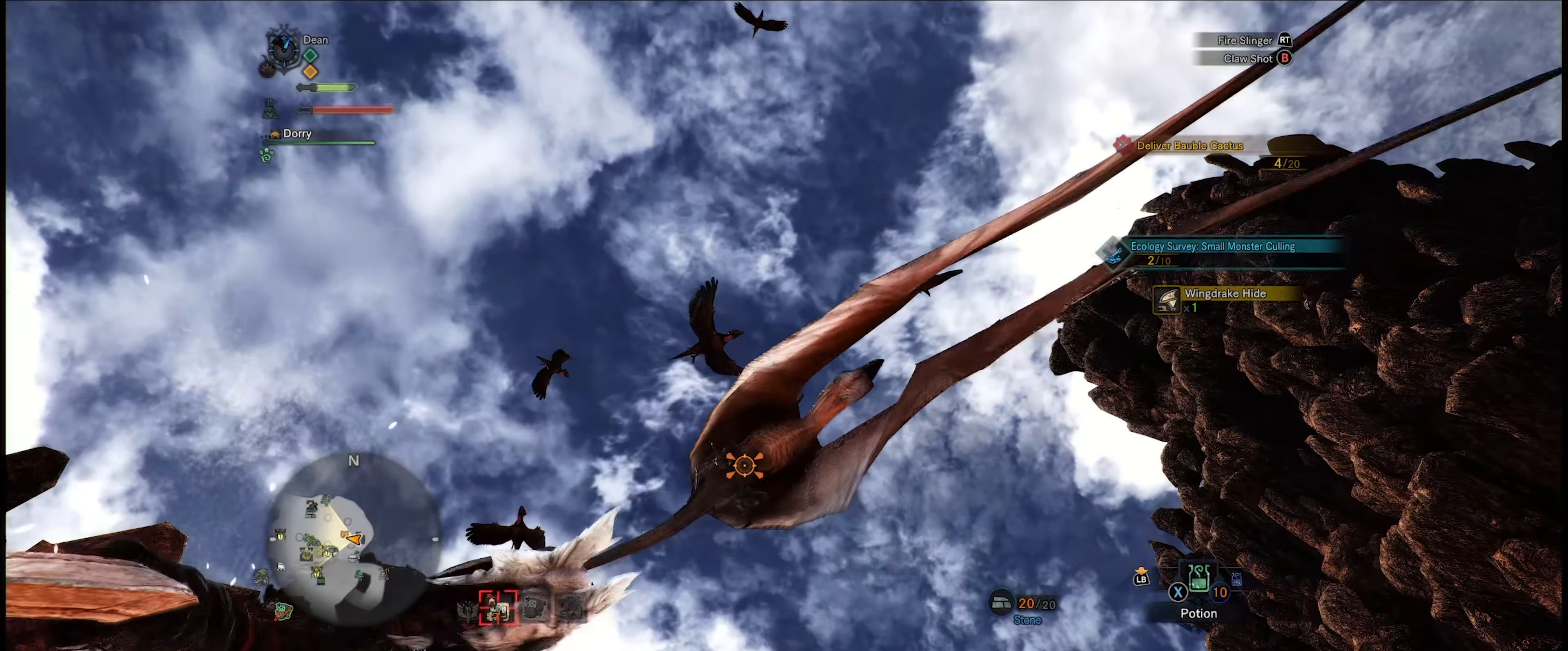
{"buttons": ["L2"], "left_stick": "center", "right_stick": "center", "events": []}
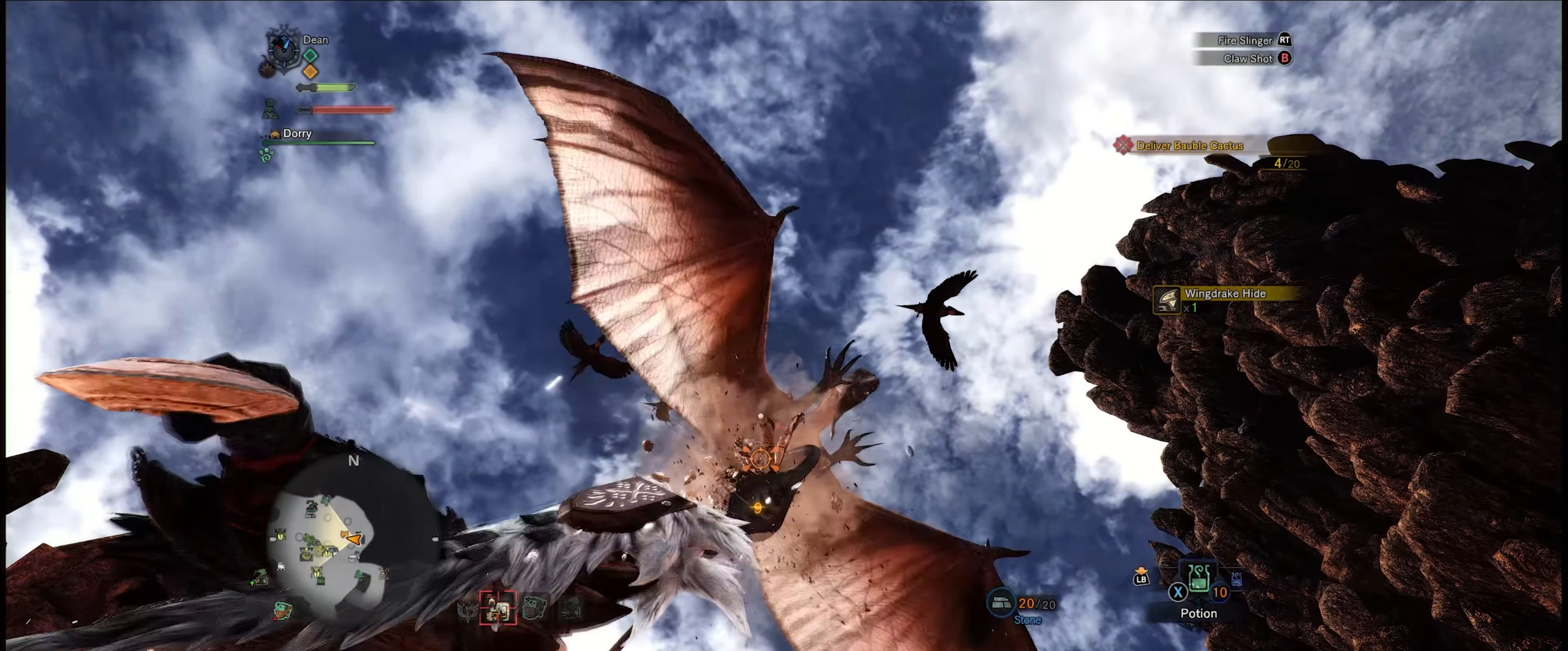
{"buttons": ["L2"], "left_stick": "center", "right_stick": "center", "events": [[400, "B", "down"], [500, "B", "up"]]}
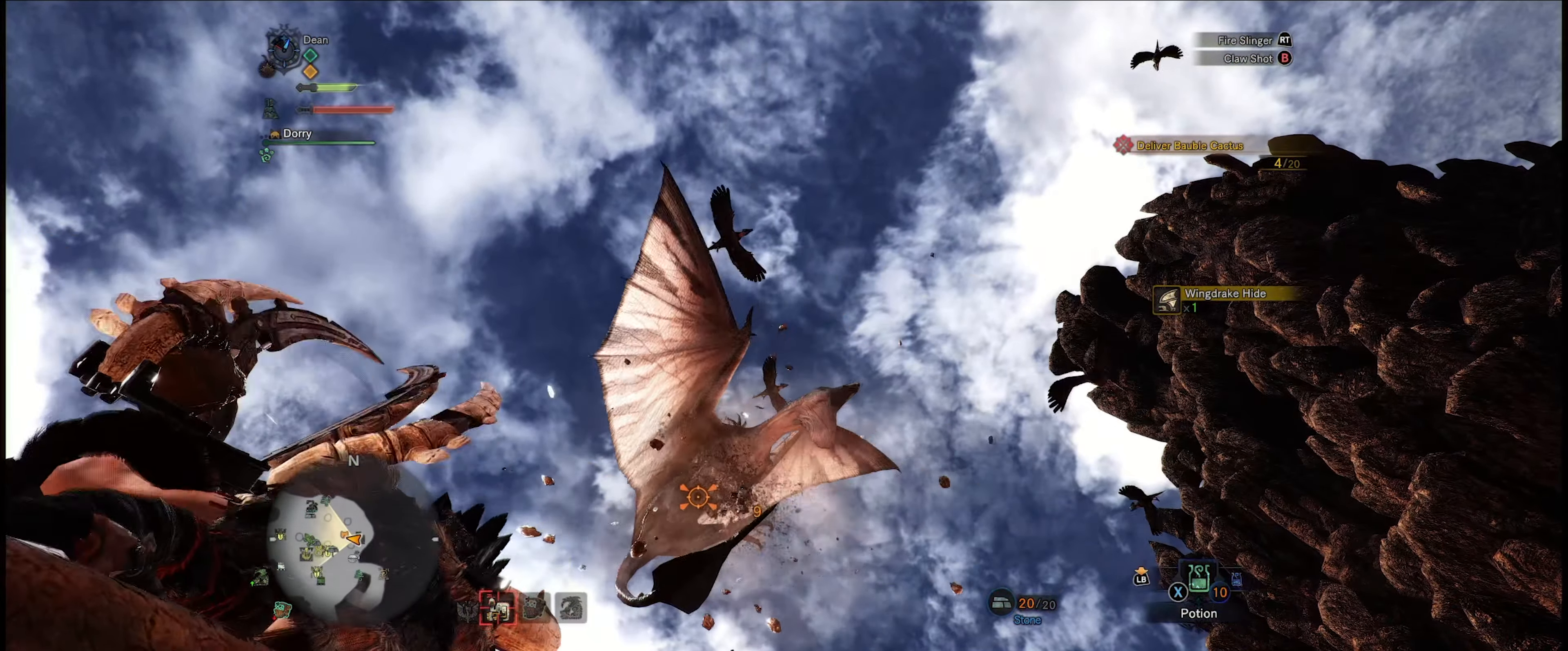
{"buttons": ["L2"], "left_stick": "center", "right_stick": "center", "events": [[67, "B", "down"], [183, "B", "up"]]}
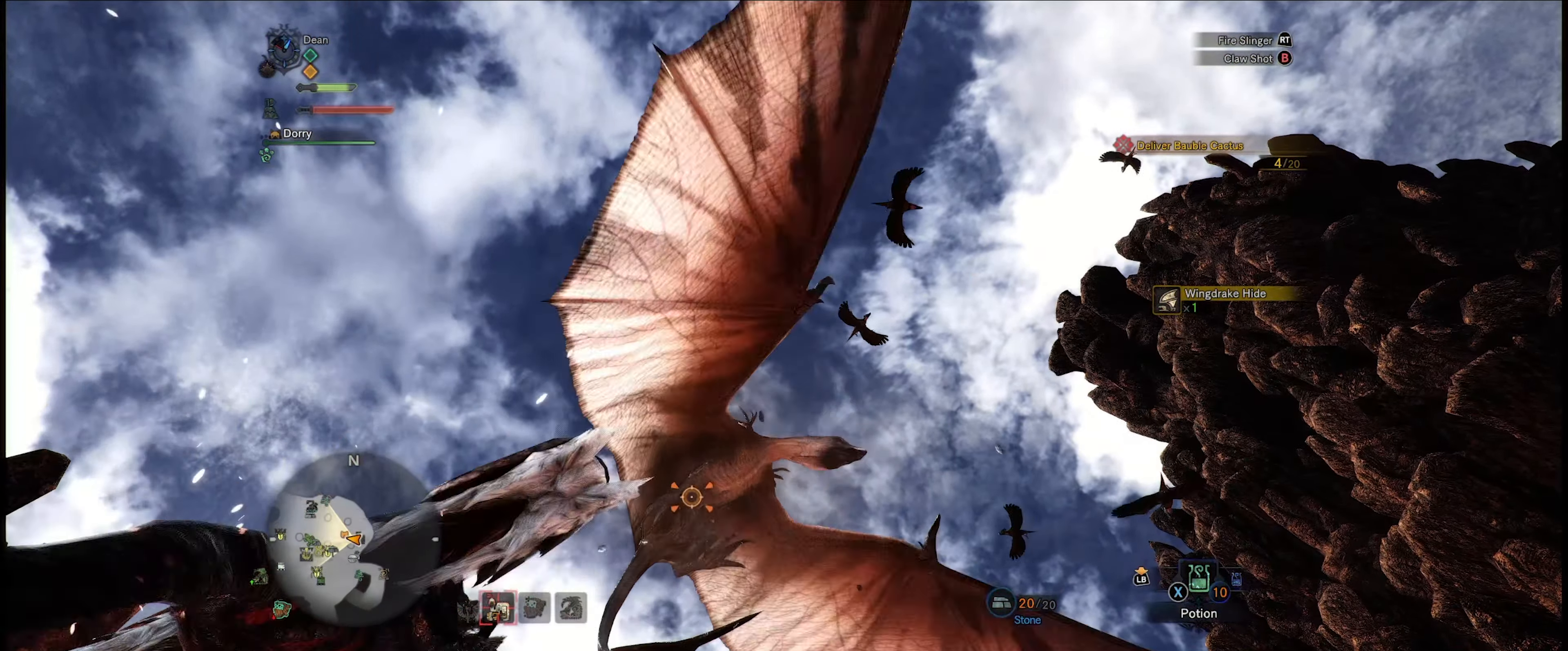
{"buttons": ["L2"], "left_stick": "center", "right_stick": "down", "events": [[350, "right_stick", "down"]]}
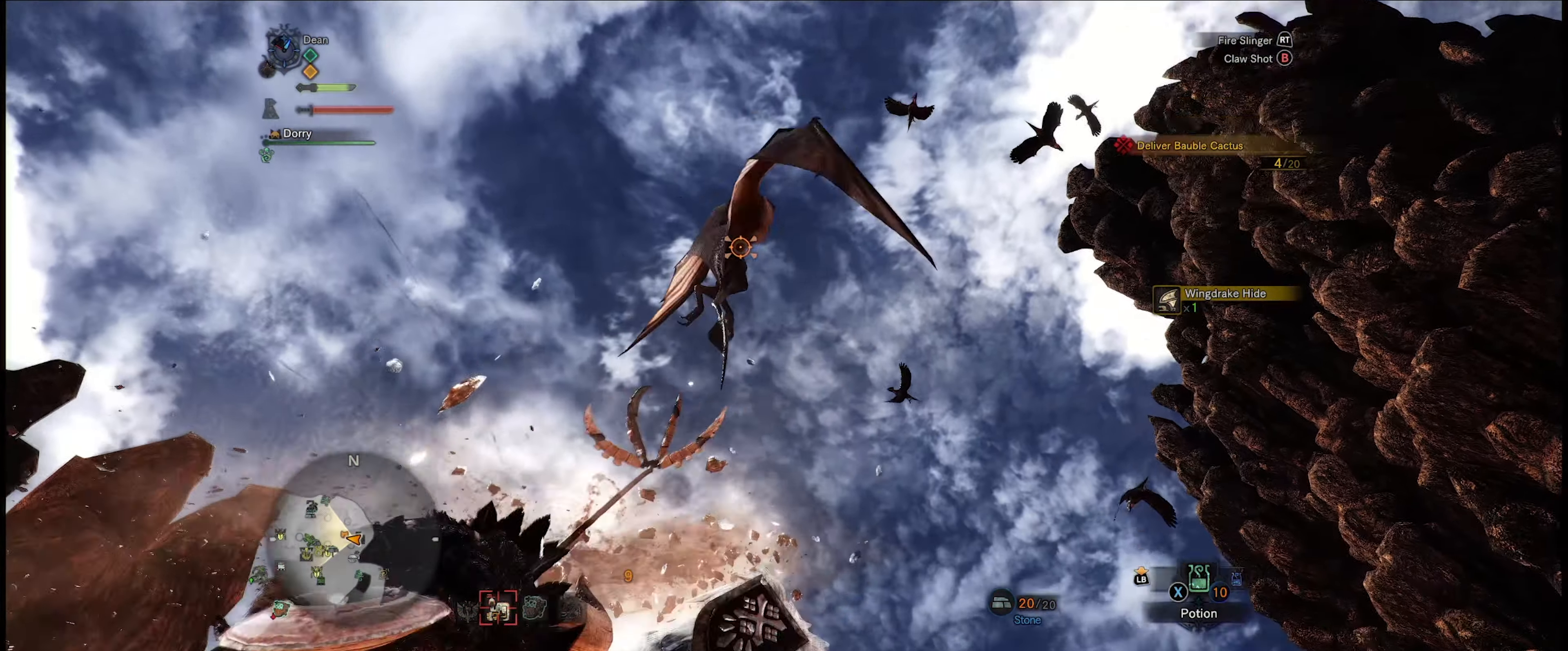
{"buttons": ["L2"], "left_stick": "center", "right_stick": "center", "events": [[17, "right_stick", "center"], [334, "right_stick", "up"], [467, "right_stick", "center"]]}
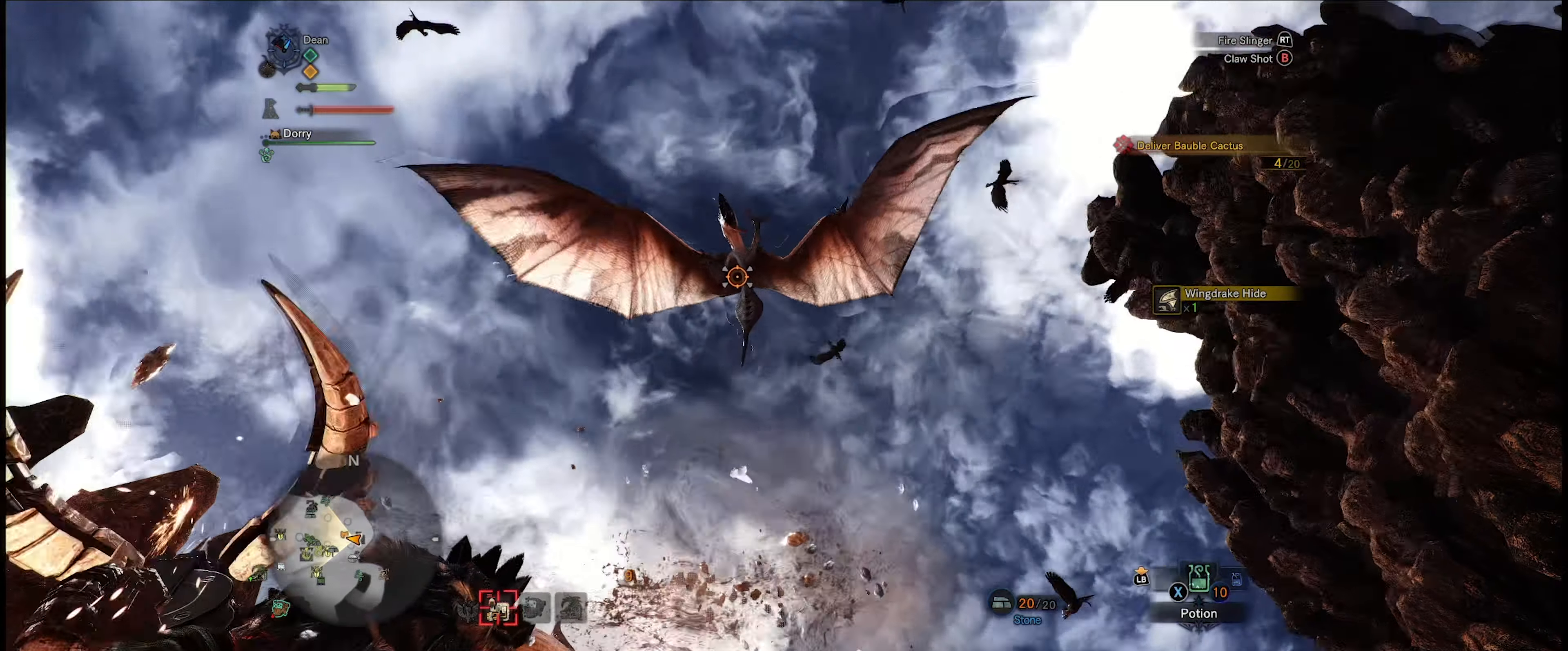
{"buttons": ["L2"], "left_stick": "center", "right_stick": "center", "events": [[234, "B", "down"], [367, "B", "up"]]}
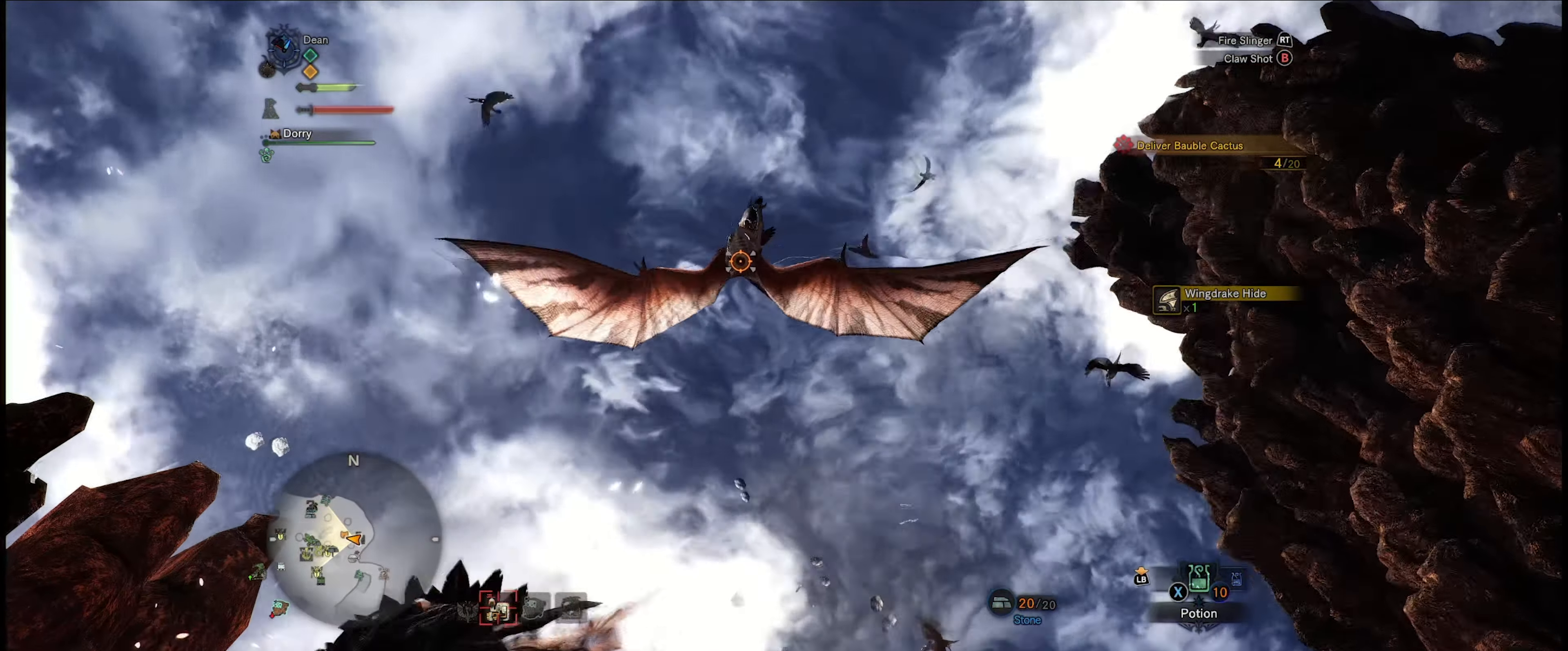
{"buttons": ["B", "L2"], "left_stick": "center", "right_stick": "center", "events": [[67, "right_stick", "up"], [234, "right_stick", "center"], [467, "B", "down"]]}
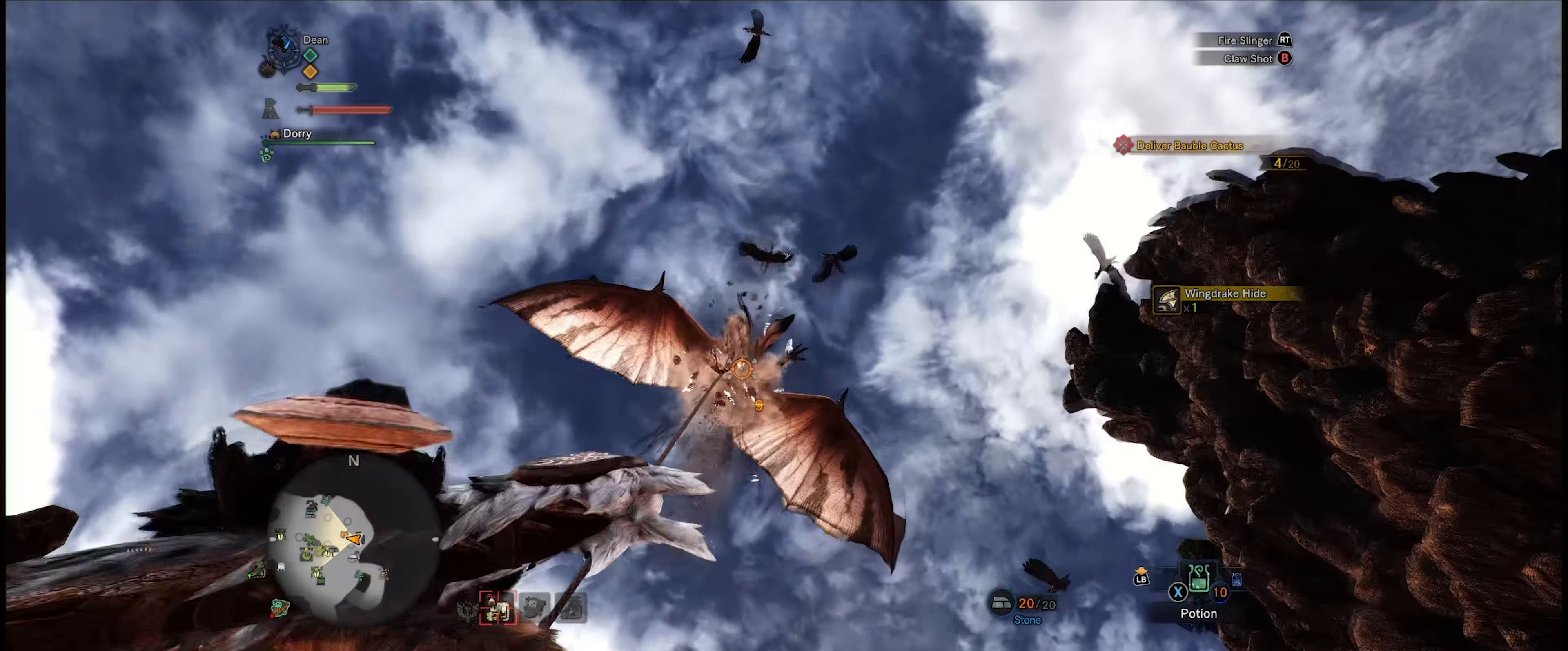
{"buttons": ["B", "L2"], "left_stick": "center", "right_stick": "center", "events": [[67, "B", "up"], [150, "B", "down"], [250, "B", "up"], [317, "B", "down"], [417, "B", "up"], [484, "B", "down"]]}
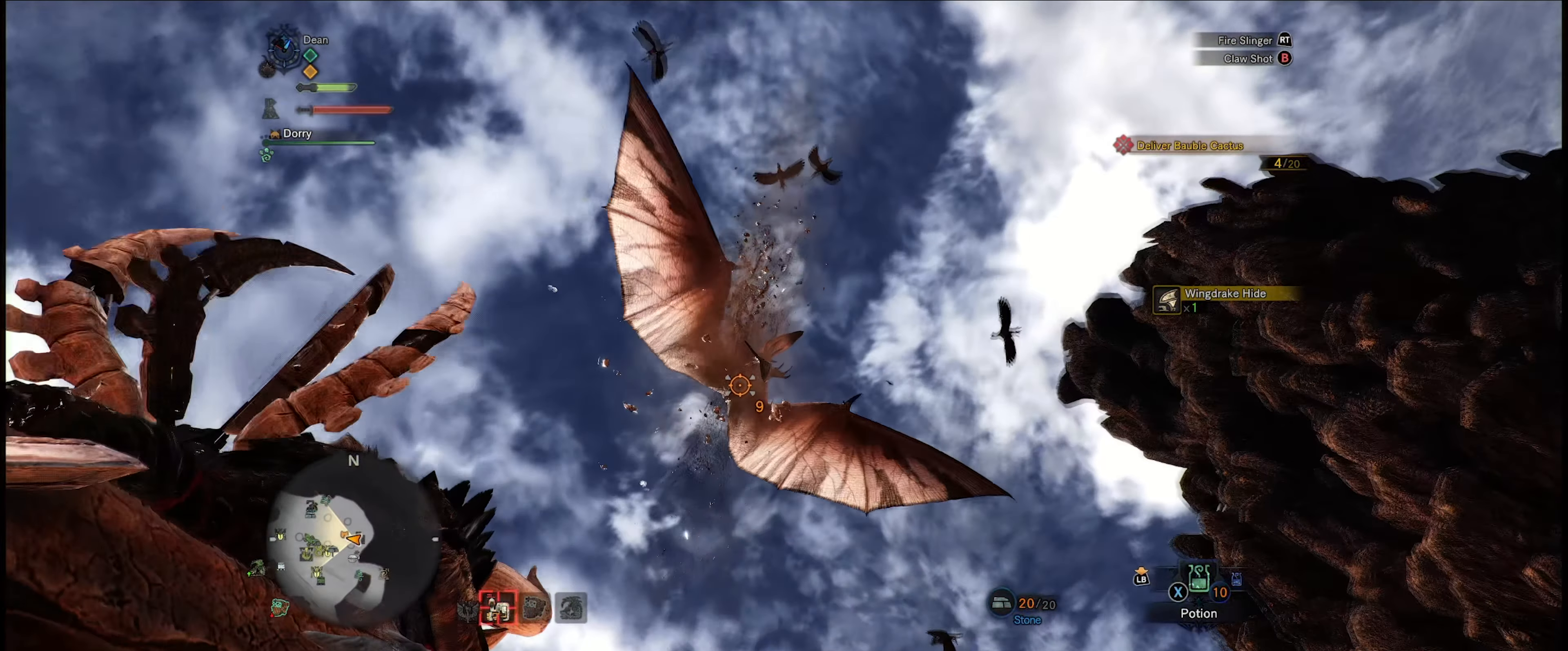
{"buttons": ["B", "L2"], "left_stick": "center", "right_stick": "center", "events": [[84, "B", "up"], [167, "B", "down"], [250, "B", "up"], [334, "B", "down"], [417, "B", "up"], [484, "B", "down"]]}
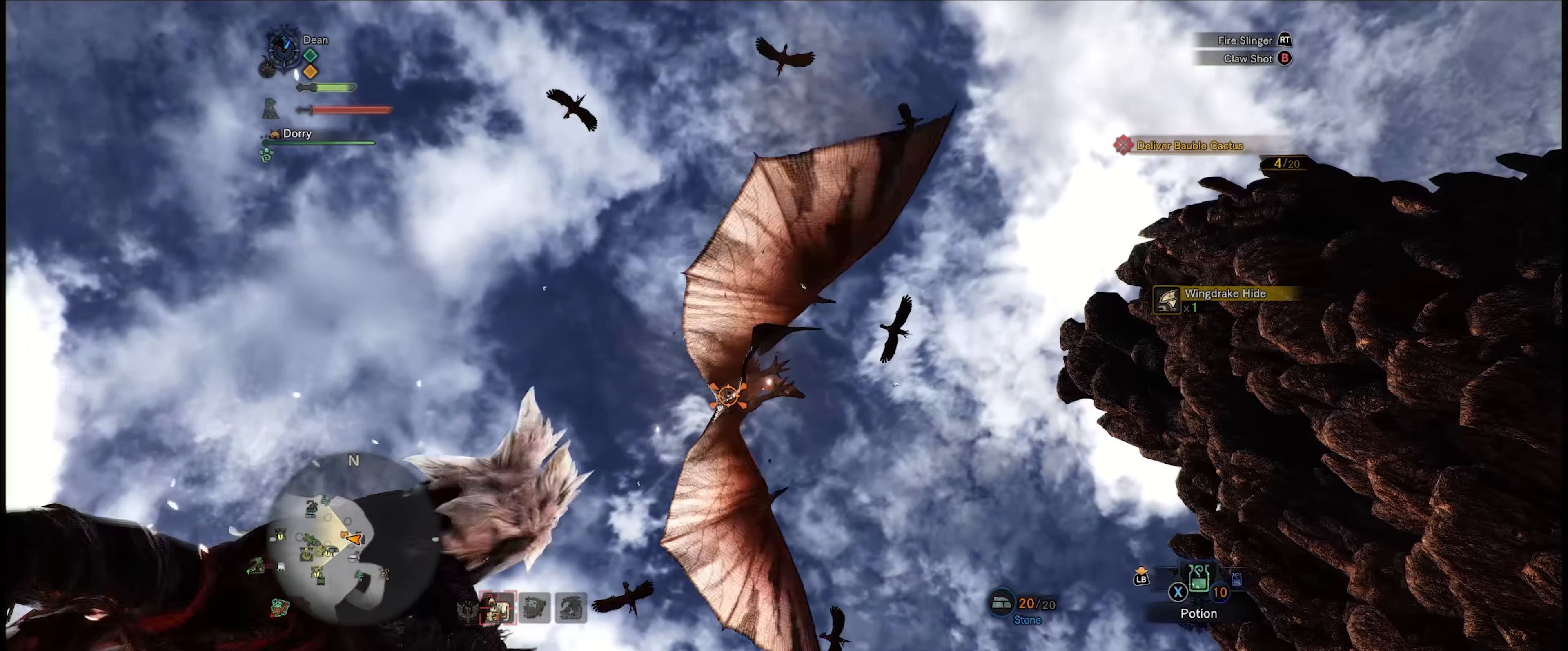
{"buttons": ["B", "L2"], "left_stick": "center", "right_stick": "center", "events": [[67, "B", "up"], [150, "B", "down"], [250, "B", "up"], [334, "B", "down"], [417, "B", "up"], [500, "B", "down"]]}
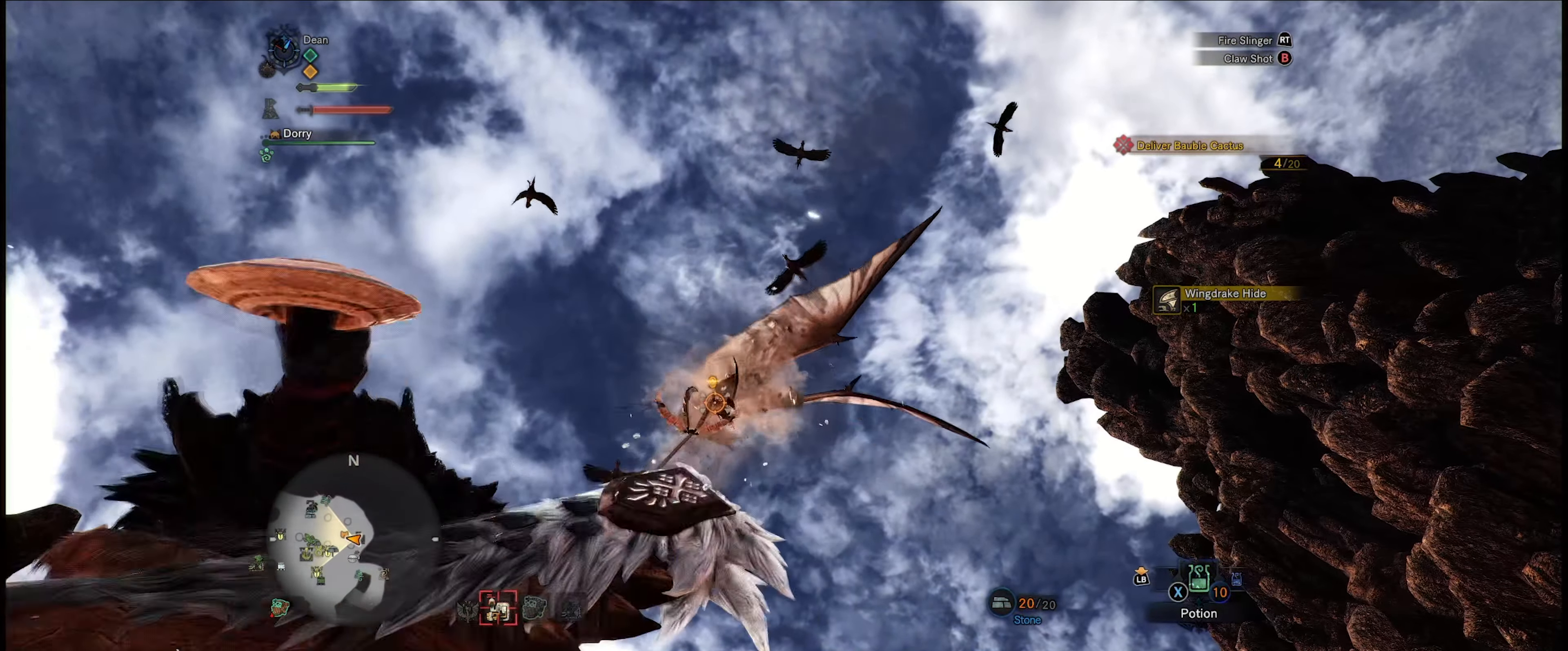
{"buttons": ["L2"], "left_stick": "center", "right_stick": "center", "events": [[117, "B", "up"], [184, "B", "down"], [284, "B", "up"], [367, "B", "down"], [450, "B", "up"]]}
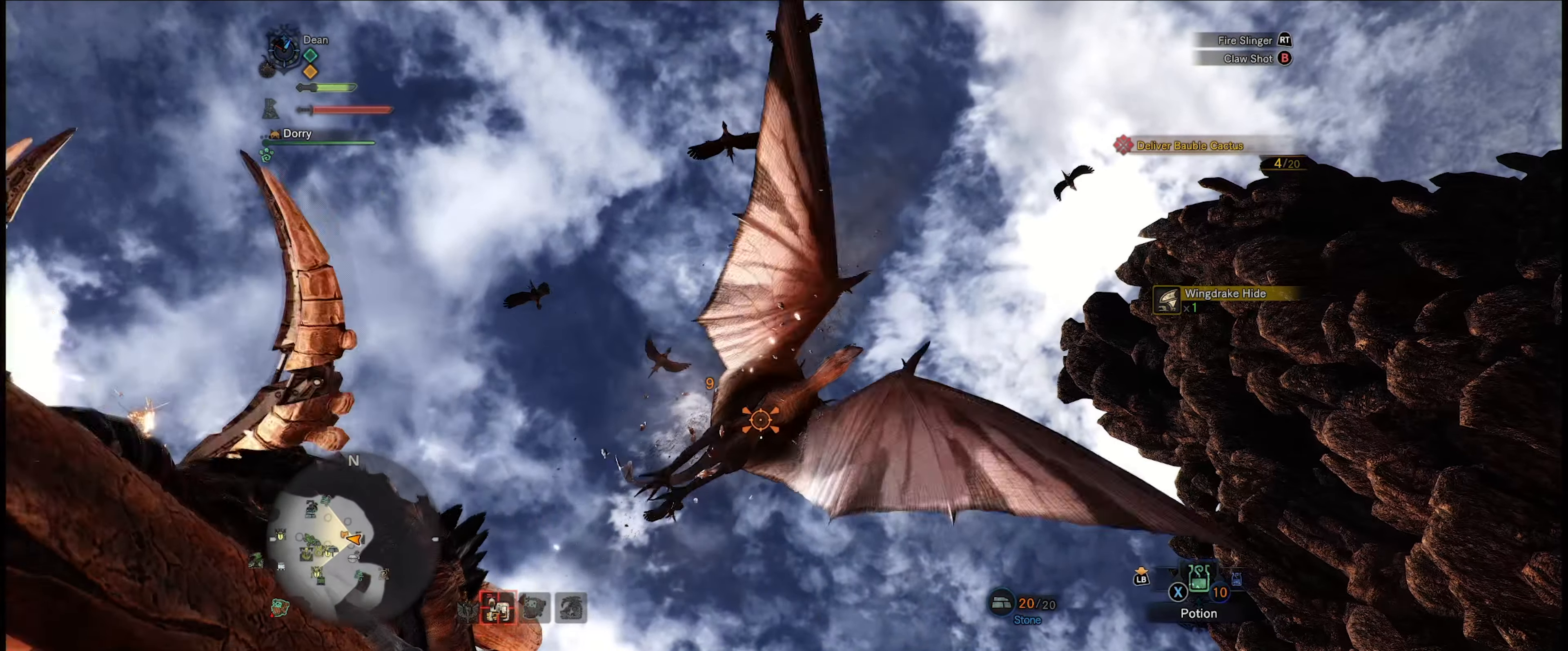
{"buttons": ["L2"], "left_stick": "center", "right_stick": "center", "events": [[50, "B", "down"], [134, "B", "up"], [217, "B", "down"], [317, "B", "up"], [367, "B", "down"], [484, "B", "up"]]}
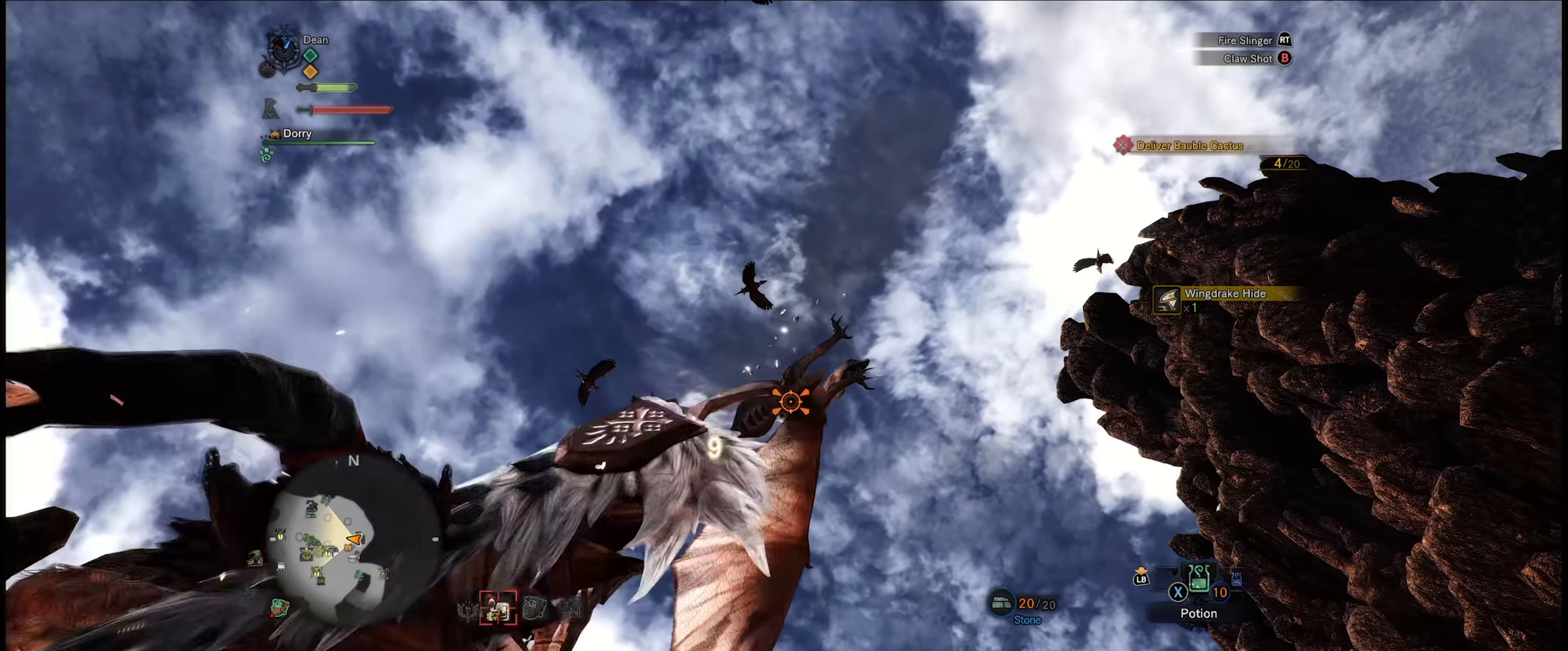
{"buttons": ["B", "L2"], "left_stick": "center", "right_stick": "center", "events": [[50, "B", "down"], [167, "B", "up"], [250, "B", "down"], [333, "B", "up"], [416, "B", "down"]]}
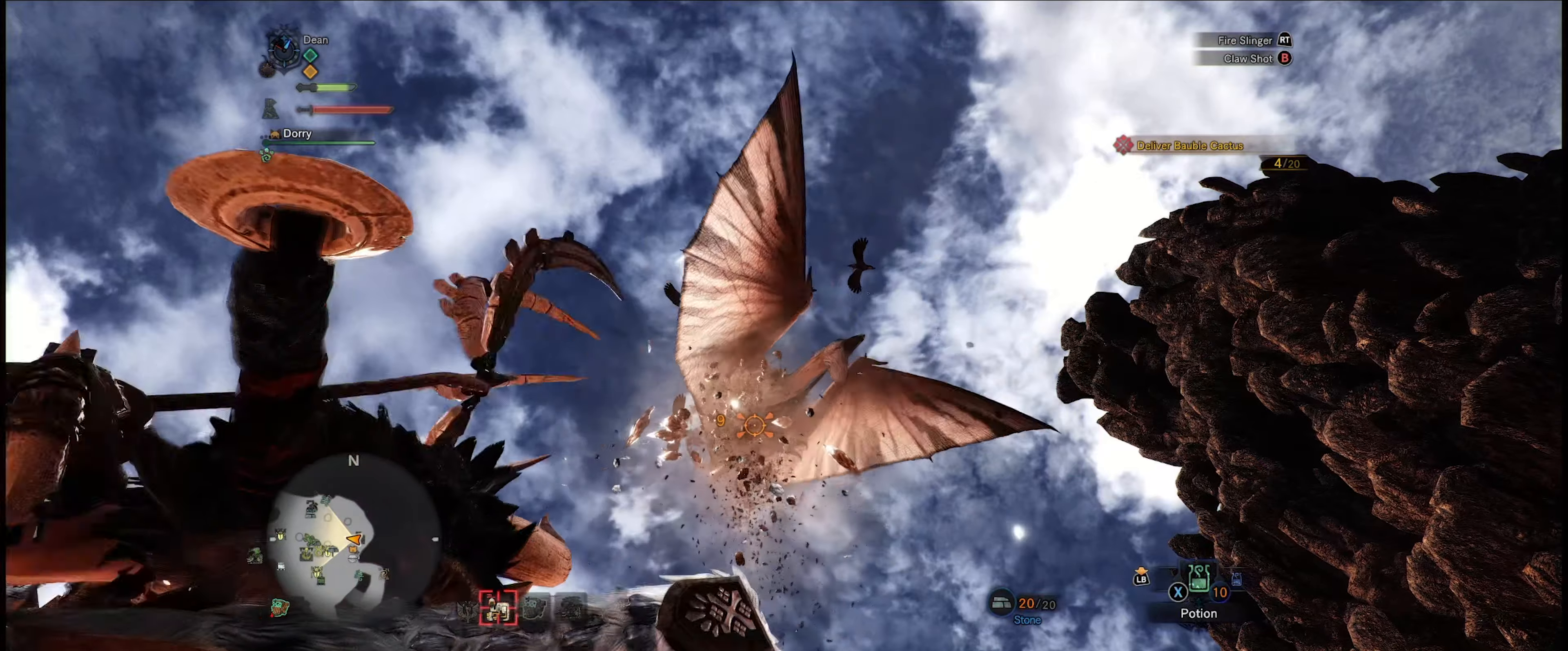
{"buttons": ["B", "L2"], "left_stick": "center", "right_stick": "center", "events": [[33, "B", "up"], [116, "B", "down"], [216, "B", "up"], [283, "B", "down"], [400, "B", "up"], [483, "B", "down"]]}
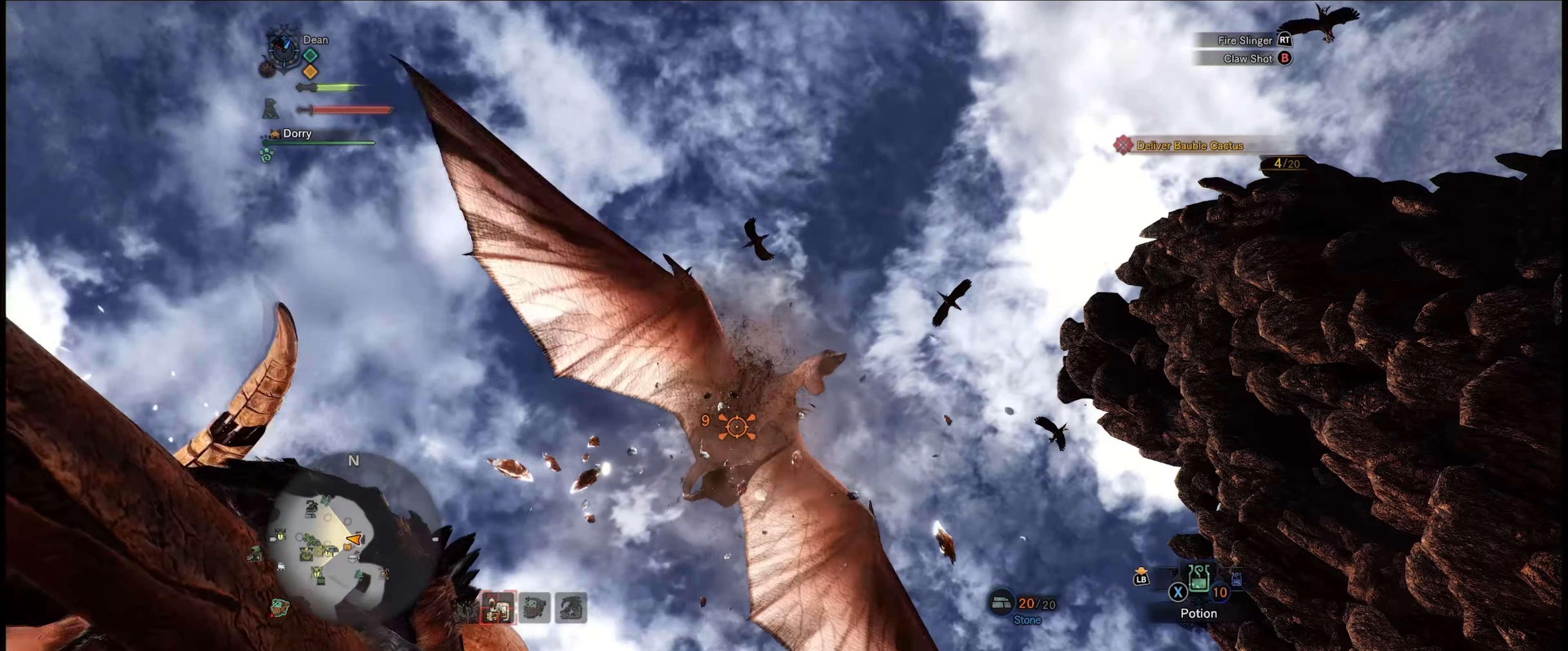
{"buttons": ["L2"], "left_stick": "center", "right_stick": "center", "events": [[66, "B", "up"], [166, "B", "down"], [266, "B", "up"], [350, "B", "down"], [466, "B", "up"]]}
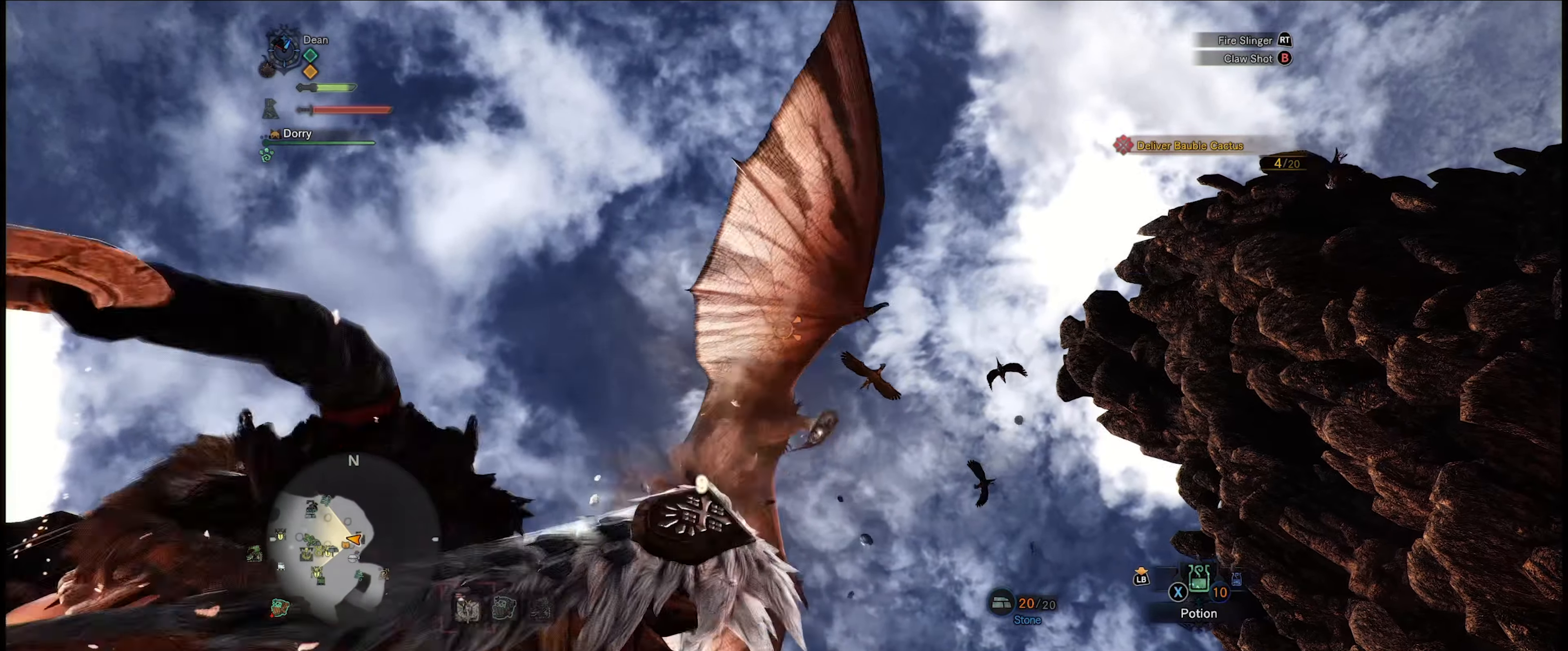
{"buttons": ["L2"], "left_stick": "center", "right_stick": "center", "events": []}
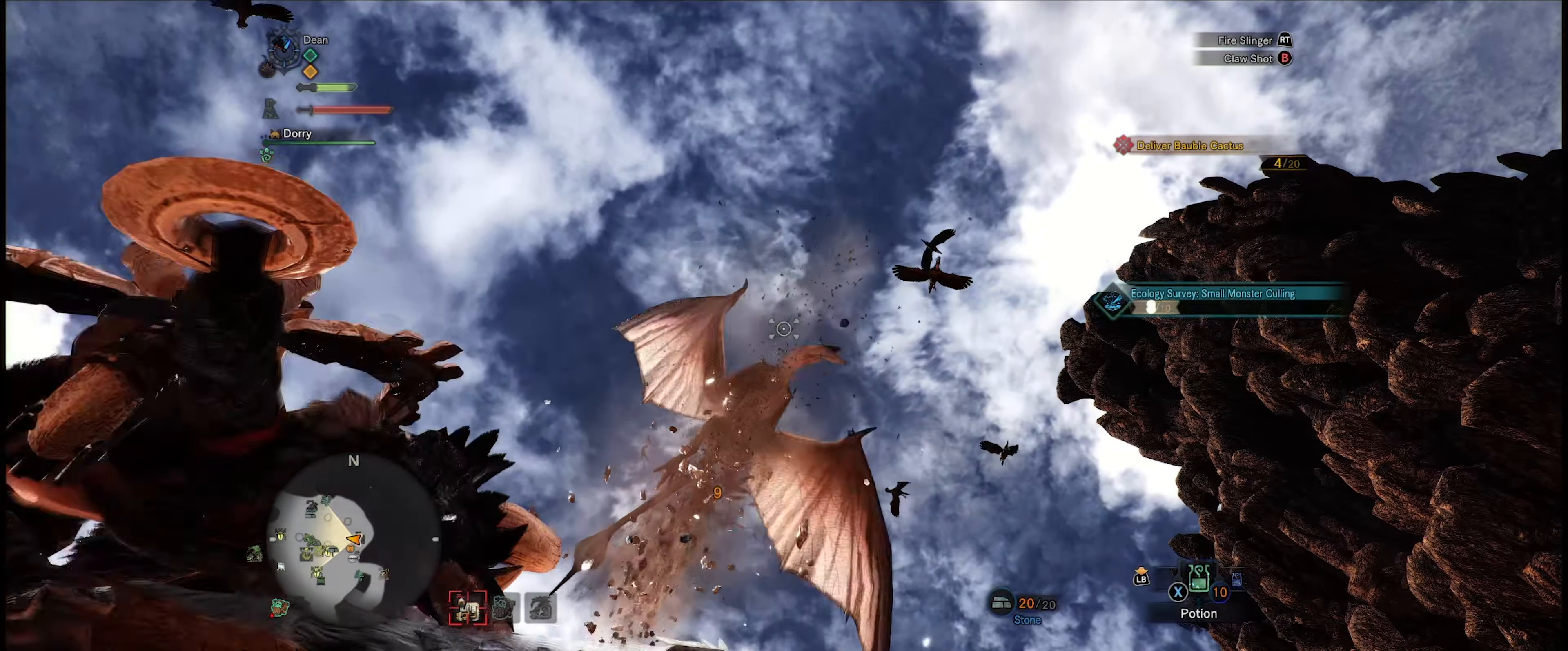
{"buttons": ["L2"], "left_stick": "center", "right_stick": "center", "events": [[200, "right_stick", "down"], [400, "right_stick", "center"]]}
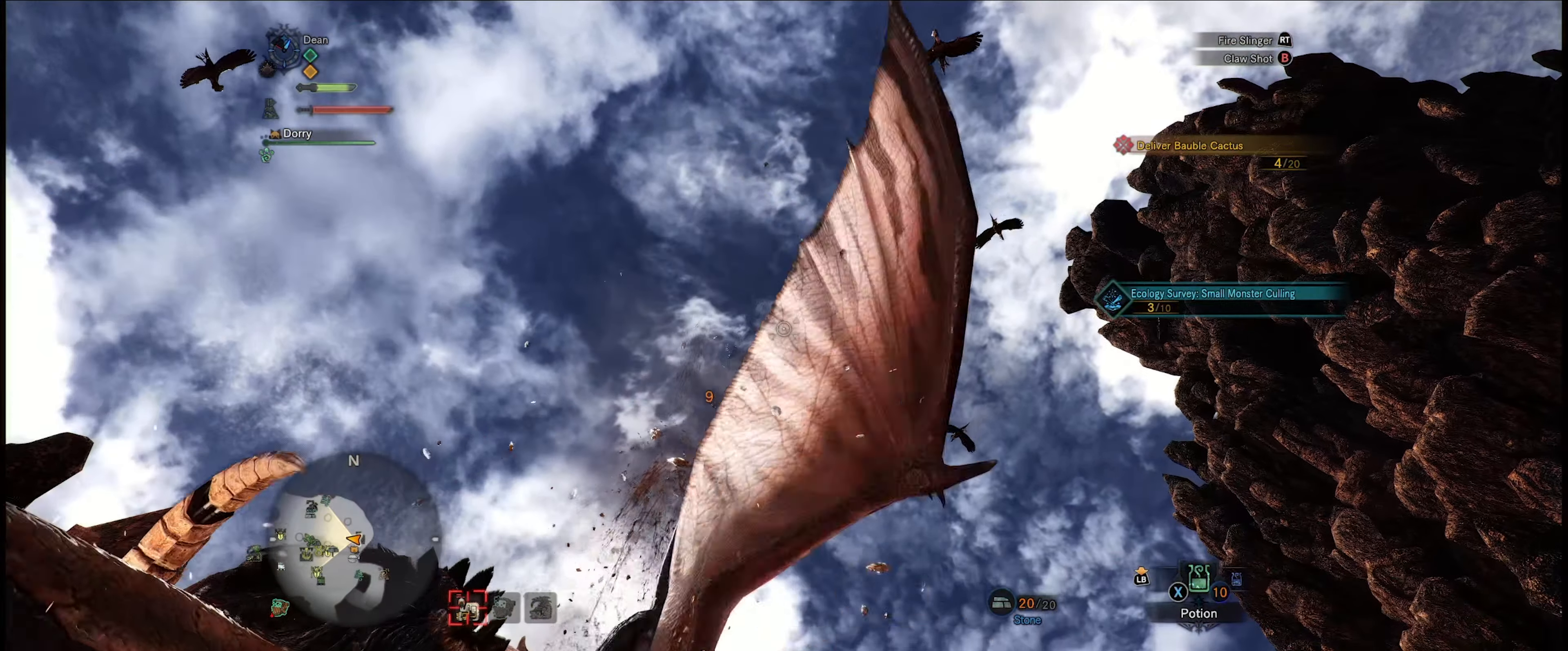
{"buttons": [], "left_stick": "center", "right_stick": "down", "events": [[33, "right_stick", "down"], [100, "L2", "up"]]}
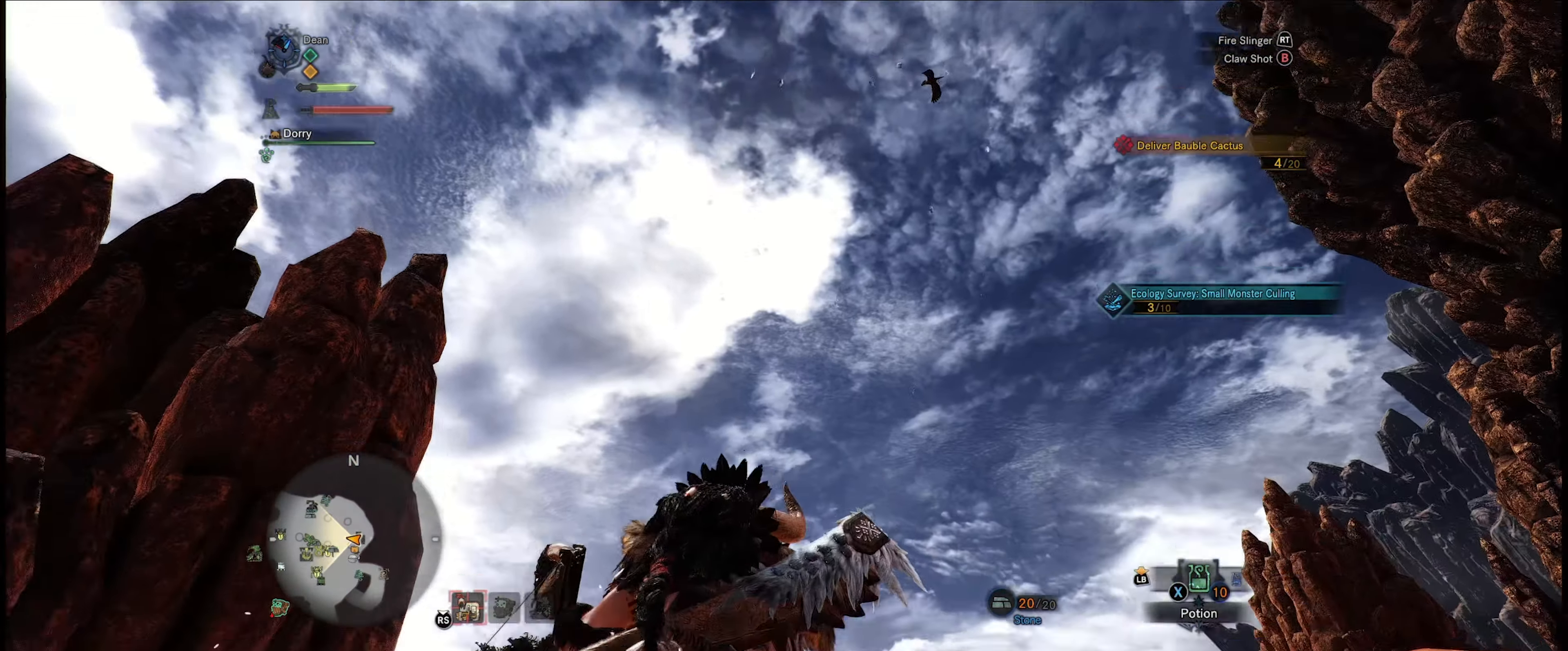
{"buttons": [], "left_stick": "center", "right_stick": "down", "events": [[183, "R1", "down"], [333, "R1", "up"]]}
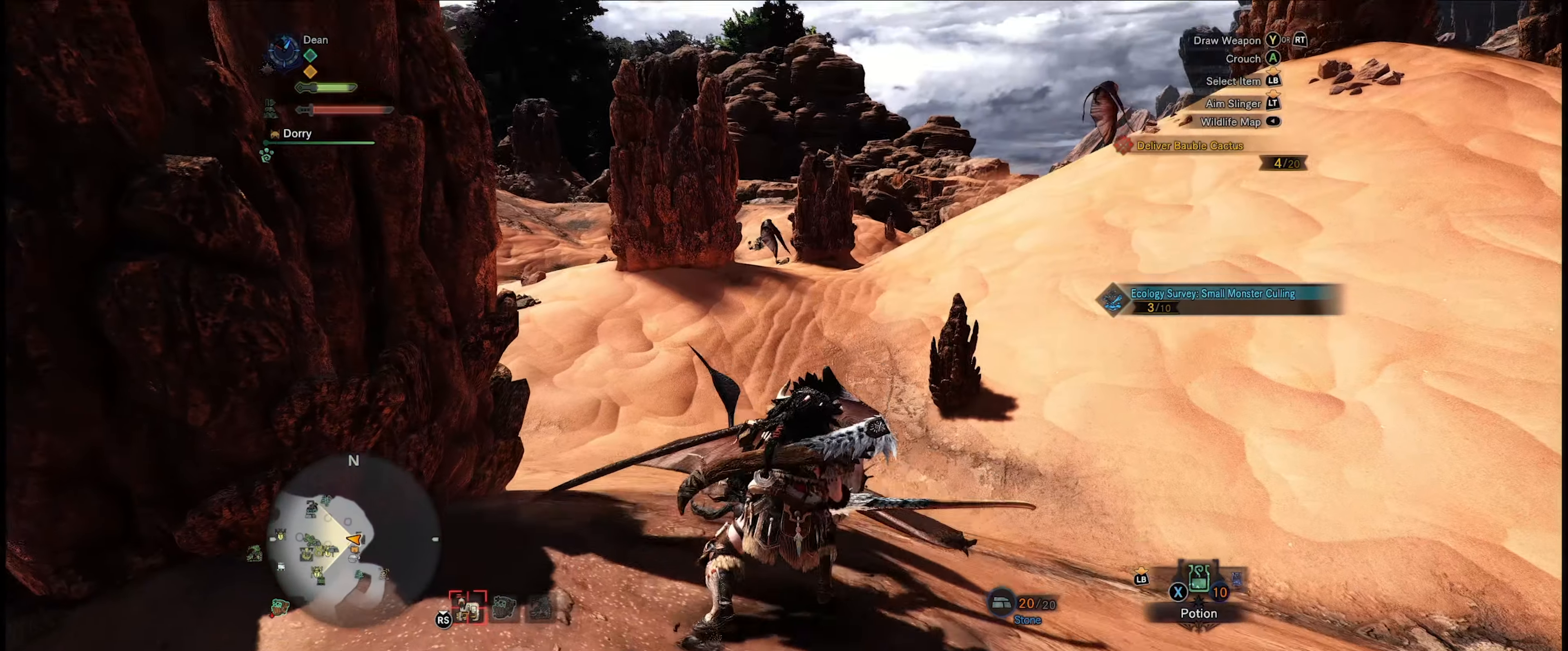
{"buttons": [], "left_stick": "center", "right_stick": "down", "events": [[116, "right_stick", "center"], [350, "right_stick", "down"]]}
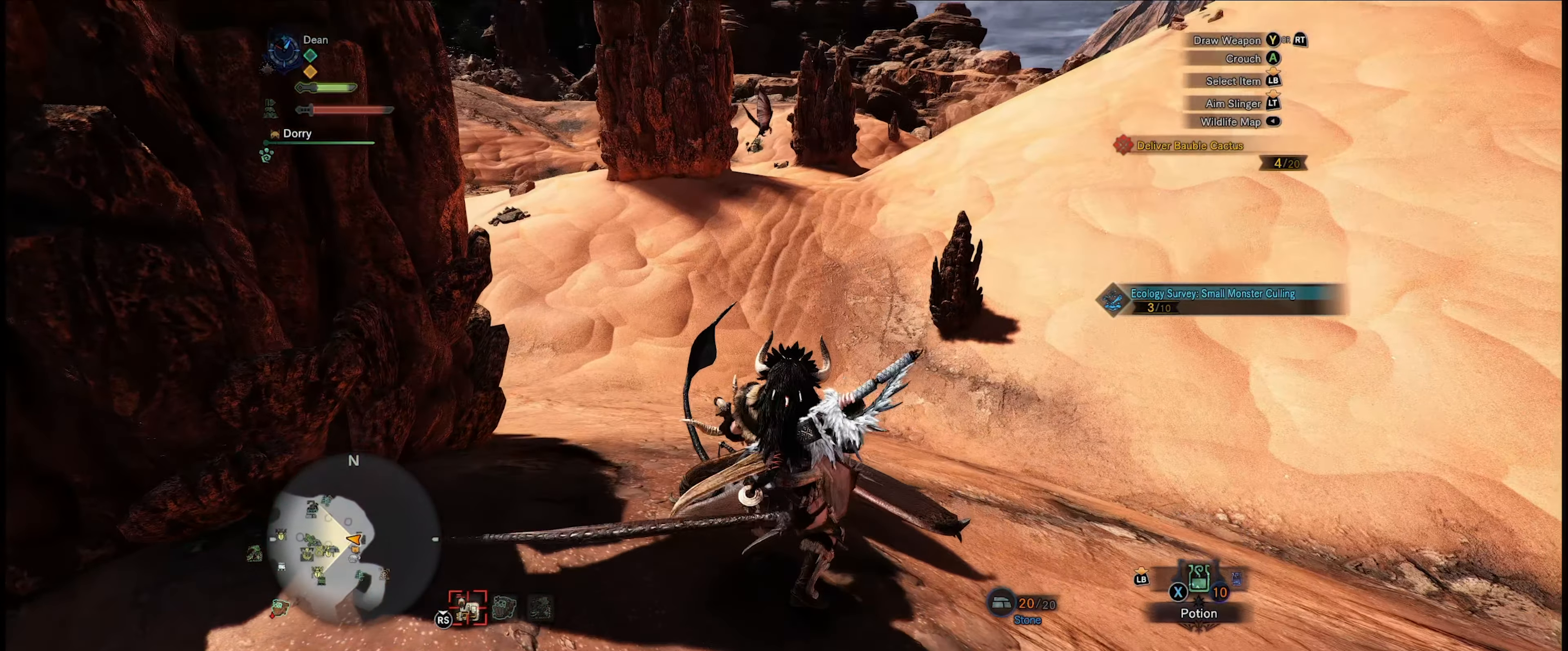
{"buttons": [], "left_stick": "up", "right_stick": "center", "events": [[200, "right_stick", "center"], [500, "left_stick", "up"]]}